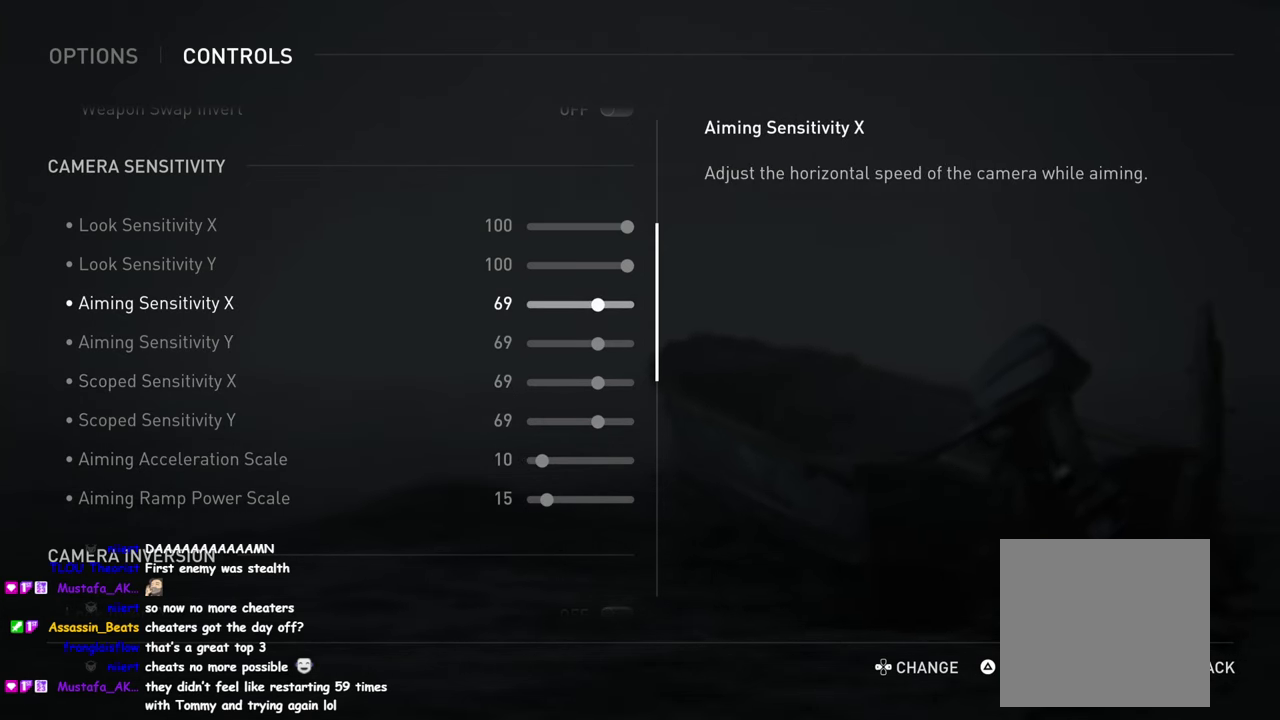
Gameplay with a controller (PlayStation layout); each line is a JSON object with the inputs held at the frame after it. "events" lists button and stick changes between this image and that frame as [ms after this image, input, new state], when the widget could be followed in between. Not read: left_stick.
{"buttons": [], "right_stick": "center", "events": []}
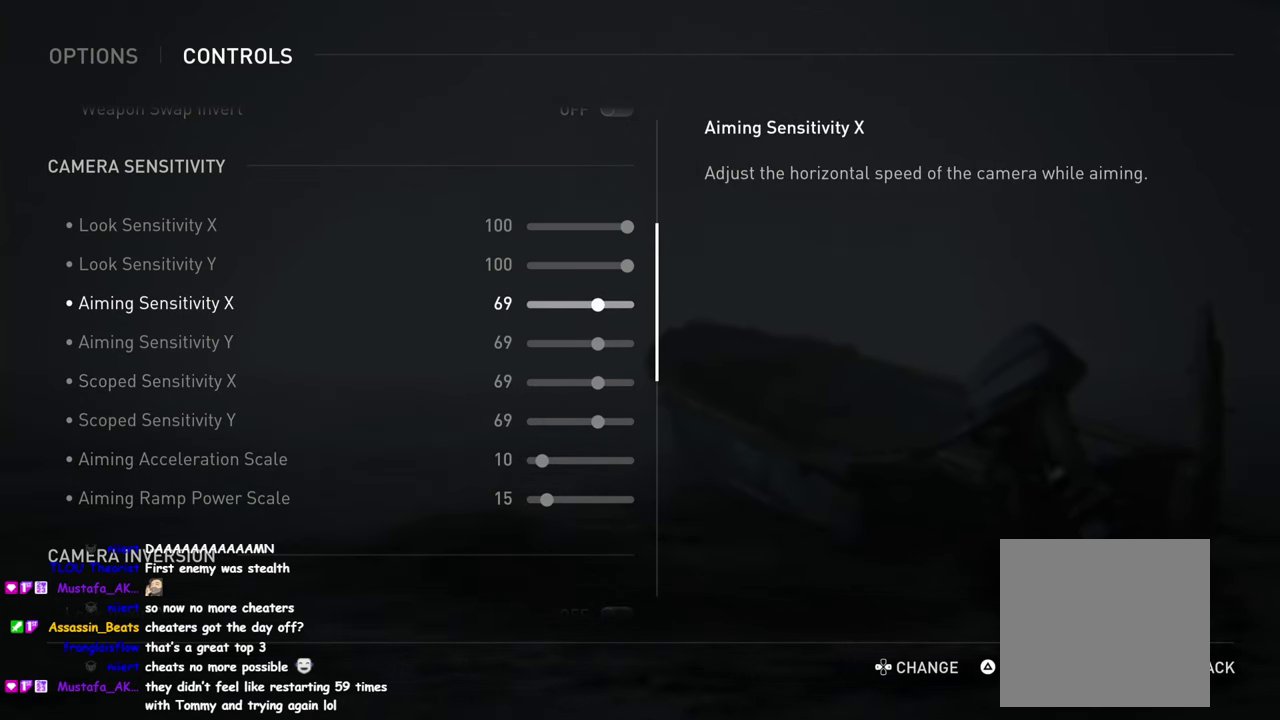
{"buttons": [], "right_stick": "center", "events": [[117, "DPAD_UP", "down"], [250, "DPAD_UP", "up"]]}
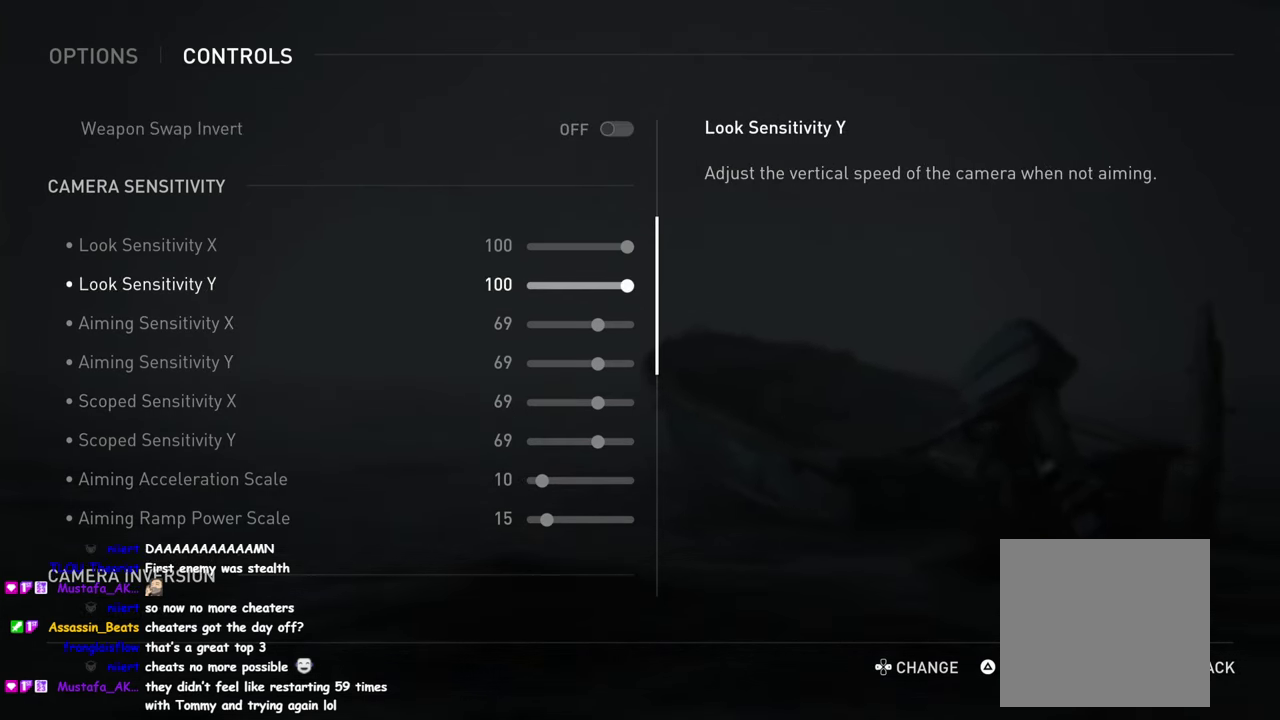
{"buttons": [], "right_stick": "center", "events": []}
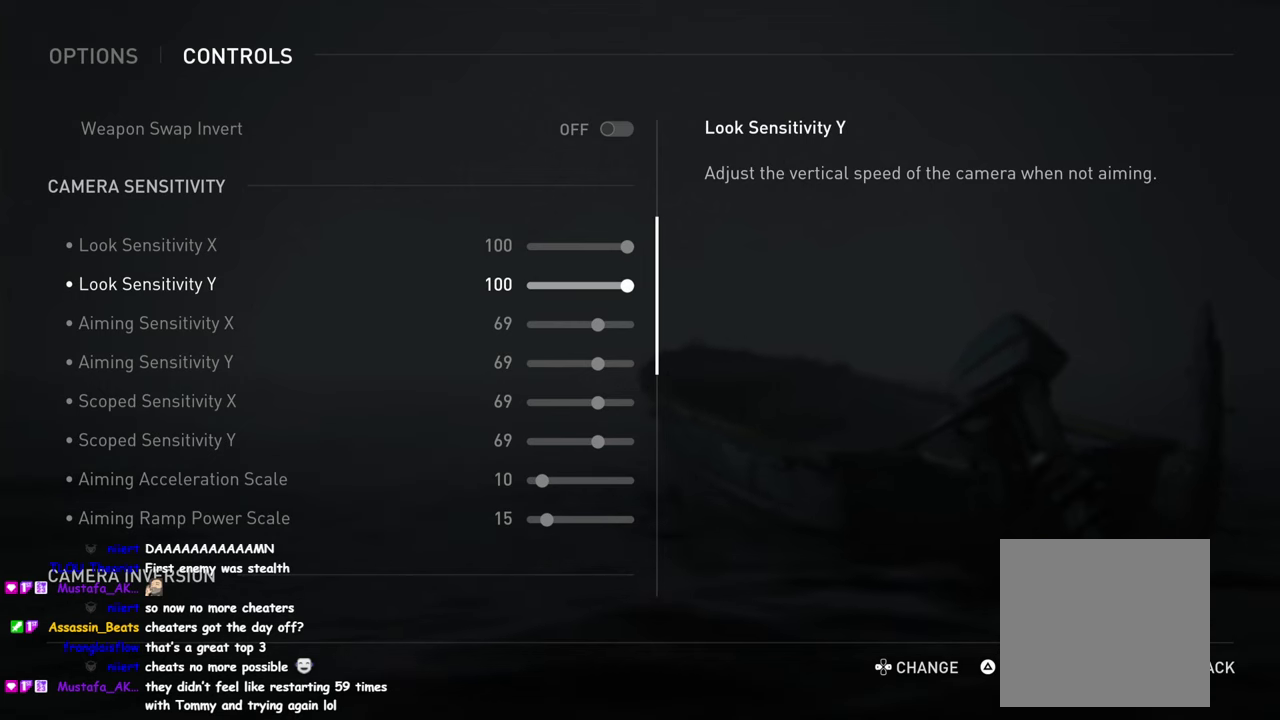
{"buttons": [], "right_stick": "center", "events": [[184, "DPAD_UP", "down"], [267, "DPAD_UP", "up"]]}
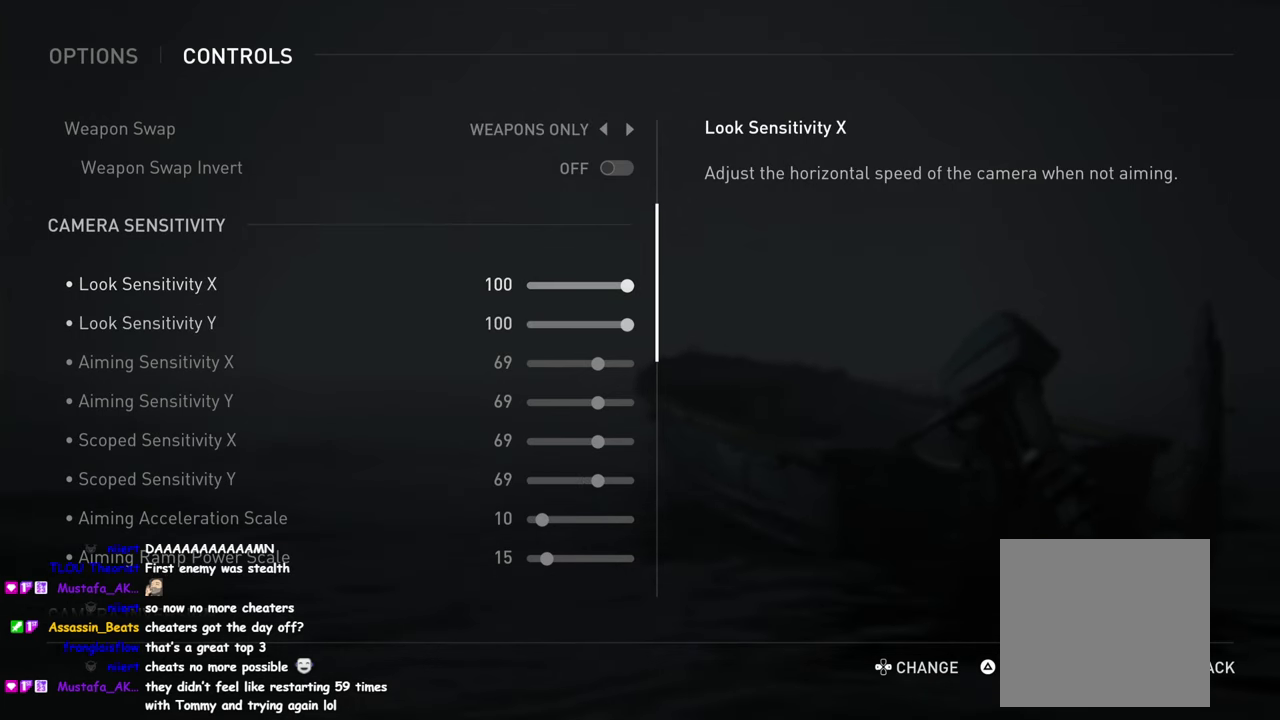
{"buttons": [], "right_stick": "center", "events": [[50, "DPAD_DOWN", "down"], [200, "DPAD_DOWN", "up"]]}
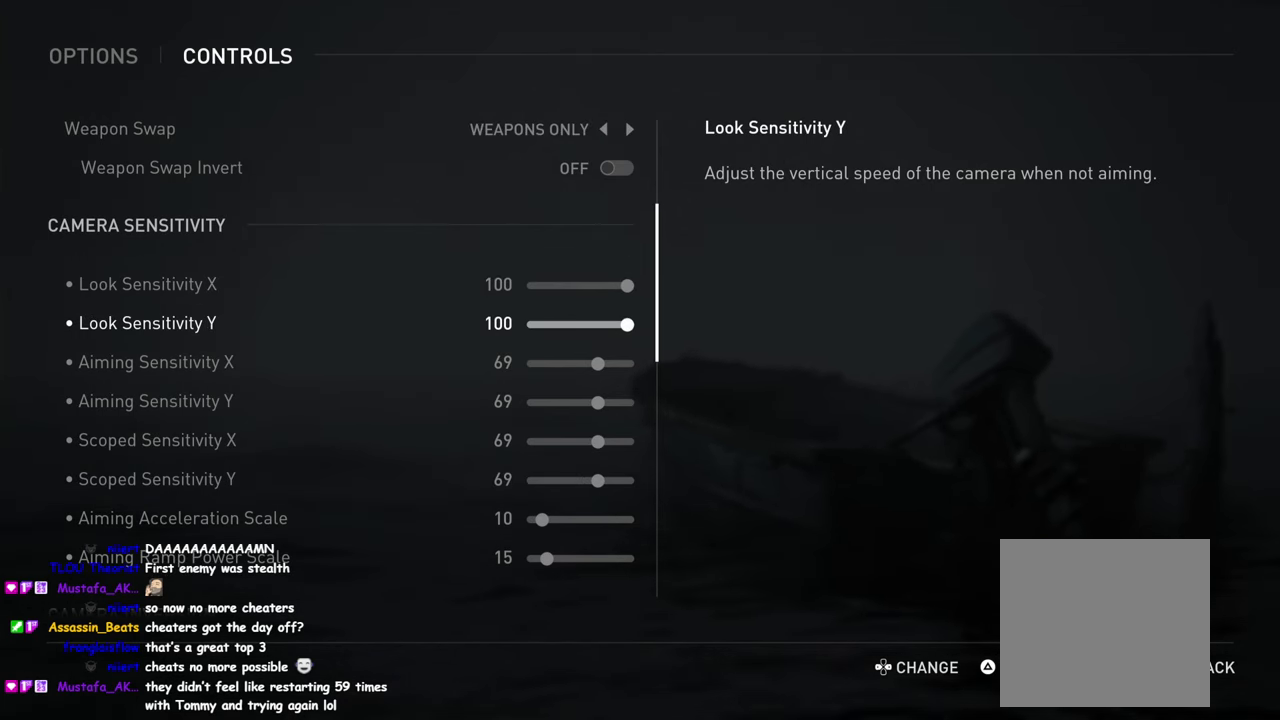
{"buttons": ["DPAD_DOWN"], "right_stick": "center", "events": [[50, "DPAD_UP", "down"], [134, "DPAD_UP", "up"], [400, "DPAD_DOWN", "down"]]}
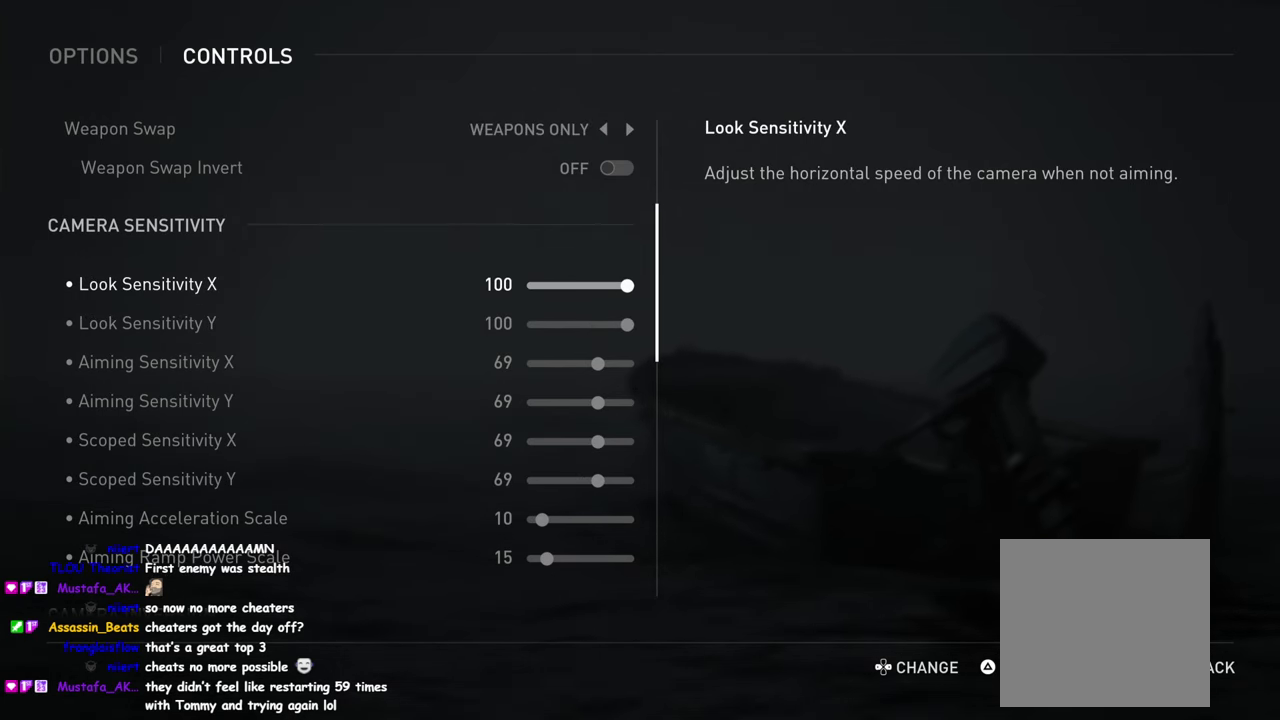
{"buttons": [], "right_stick": "down", "events": [[17, "DPAD_DOWN", "up"], [250, "right_stick", "down"]]}
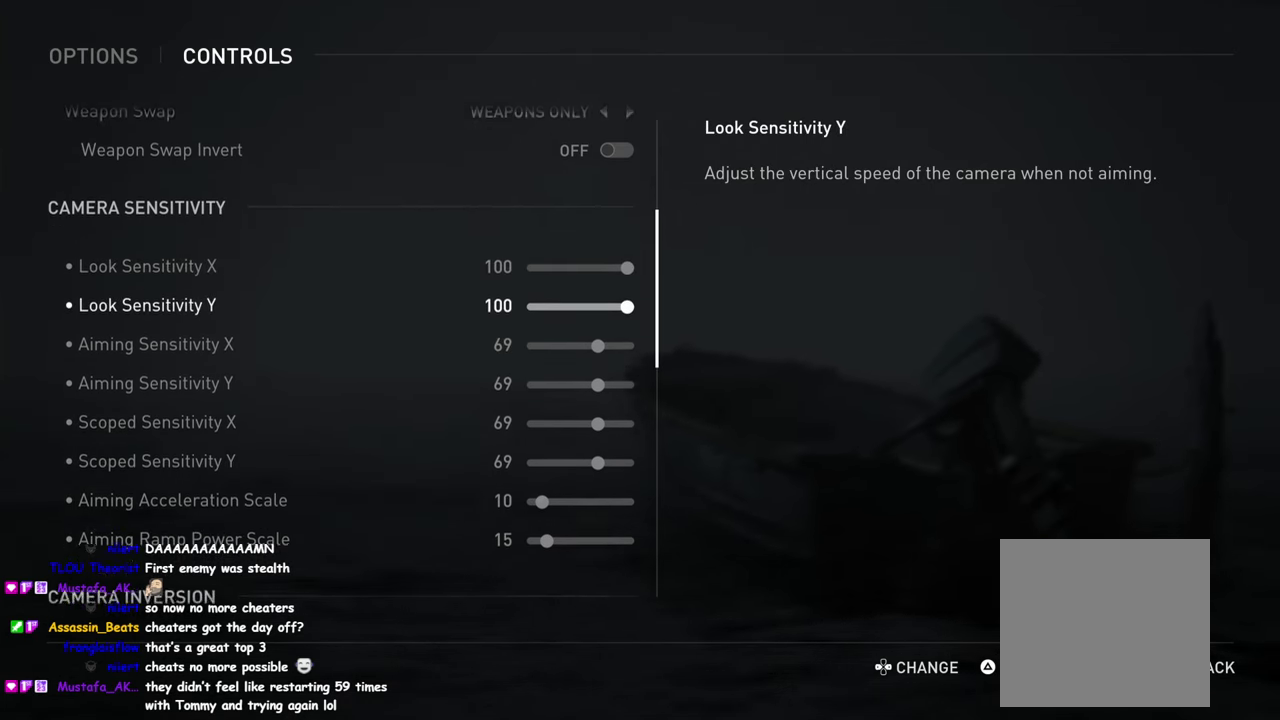
{"buttons": ["DPAD_DOWN"], "right_stick": "down", "events": [[367, "DPAD_DOWN", "down"]]}
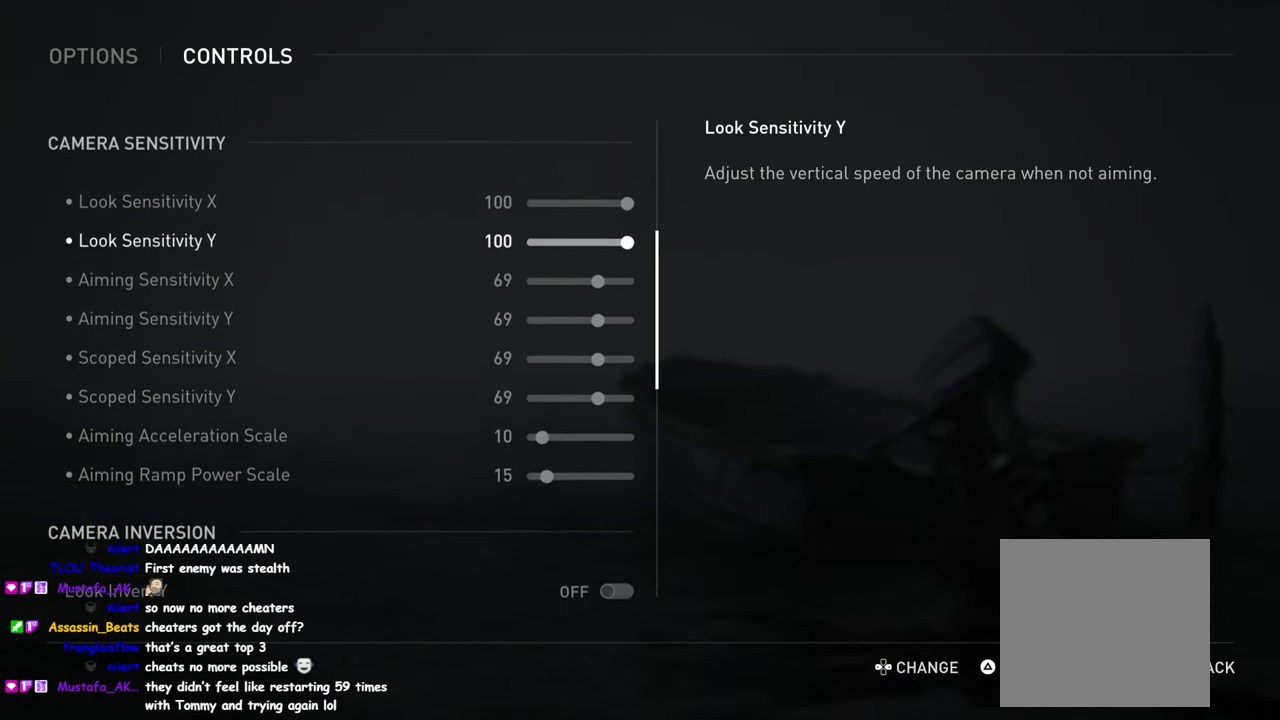
{"buttons": ["DPAD_DOWN"], "right_stick": "down", "events": []}
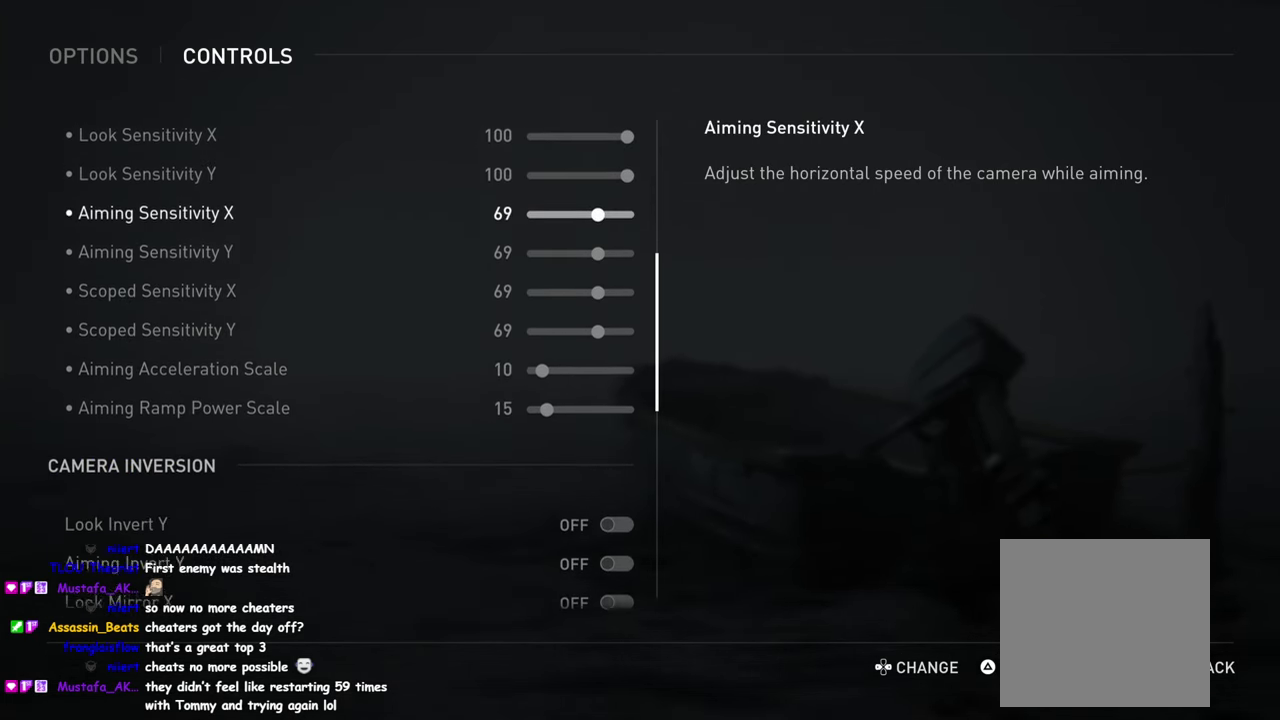
{"buttons": ["DPAD_DOWN"], "right_stick": "down", "events": []}
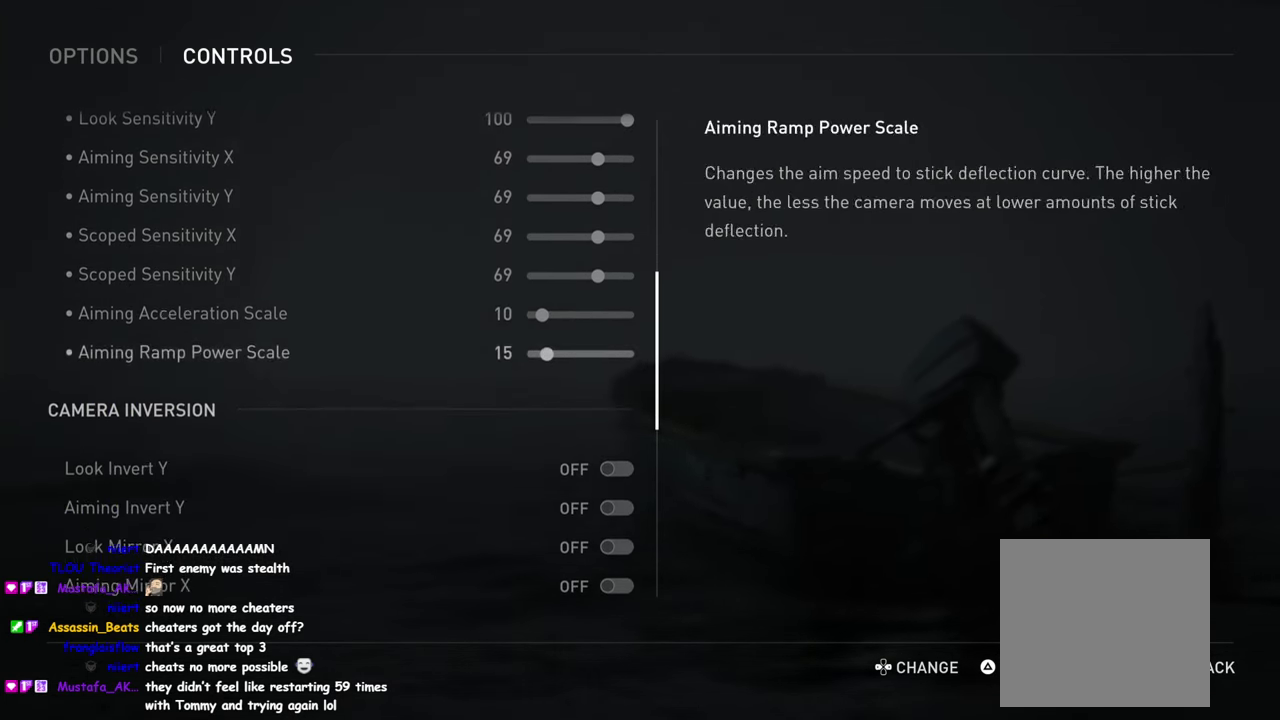
{"buttons": ["DPAD_DOWN"], "right_stick": "down", "events": []}
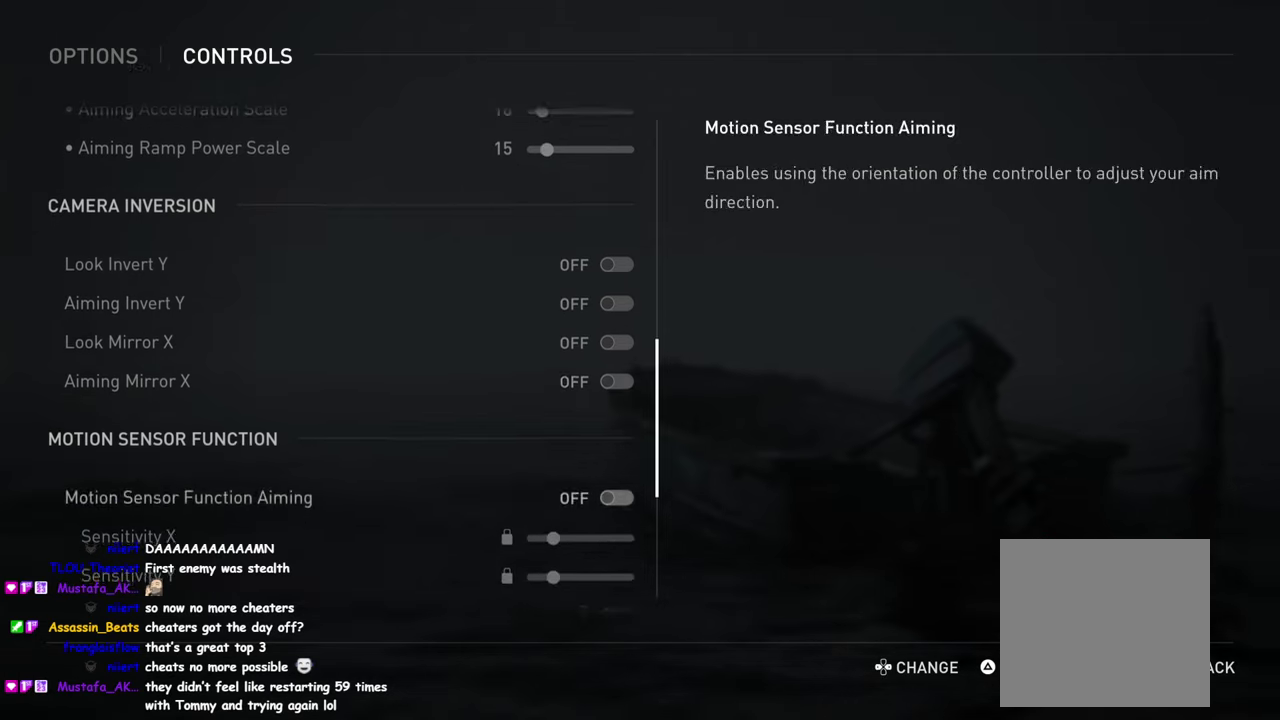
{"buttons": [], "right_stick": "center", "events": [[400, "DPAD_DOWN", "up"], [500, "right_stick", "center"]]}
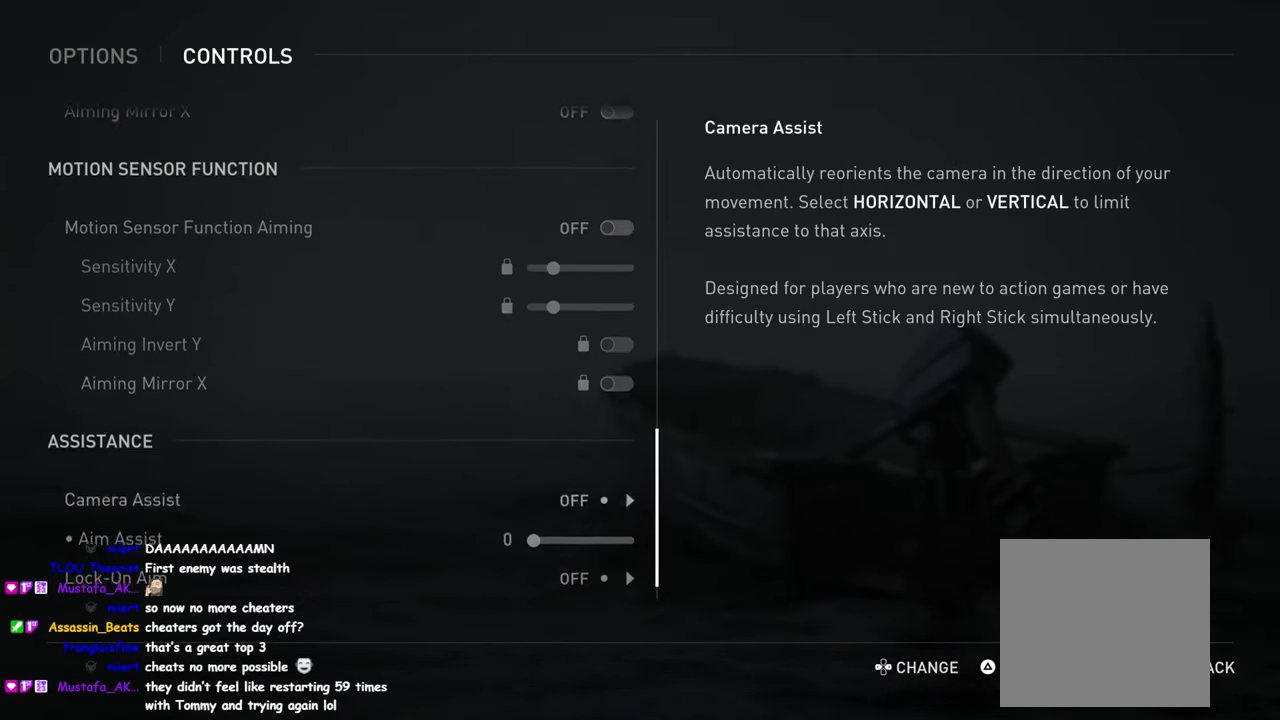
{"buttons": [], "right_stick": "center", "events": []}
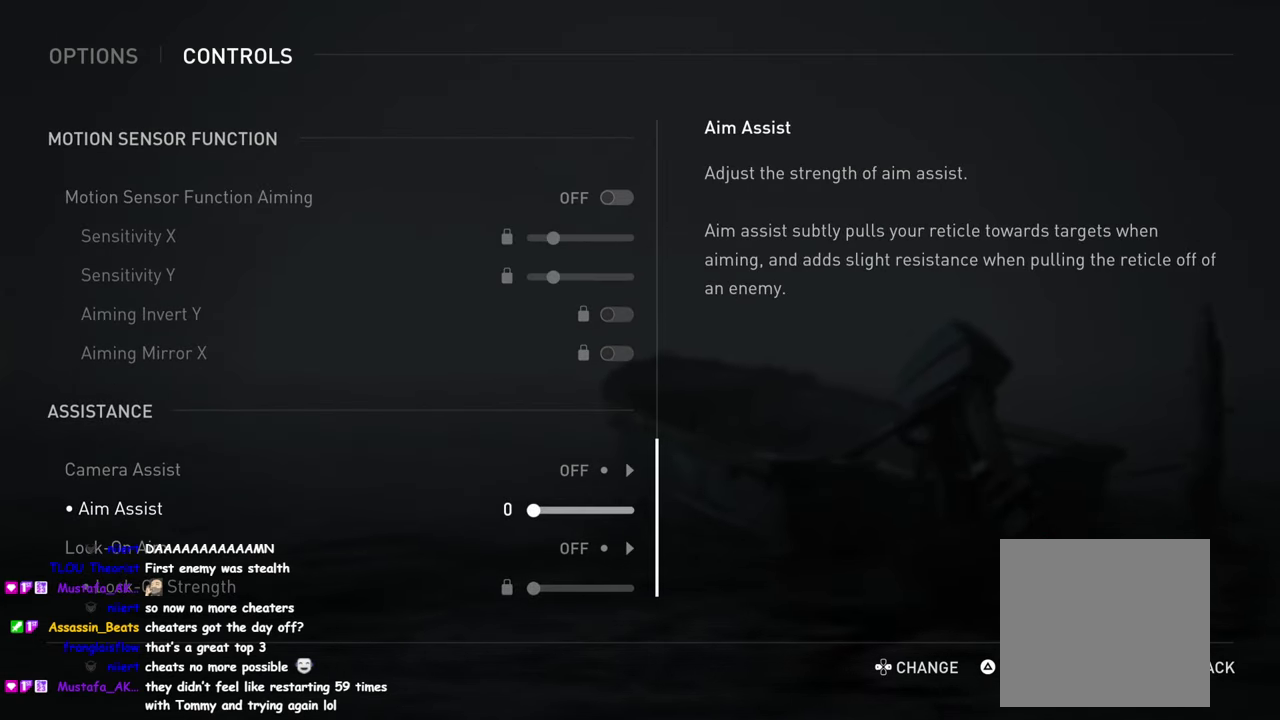
{"buttons": [], "right_stick": "center", "events": []}
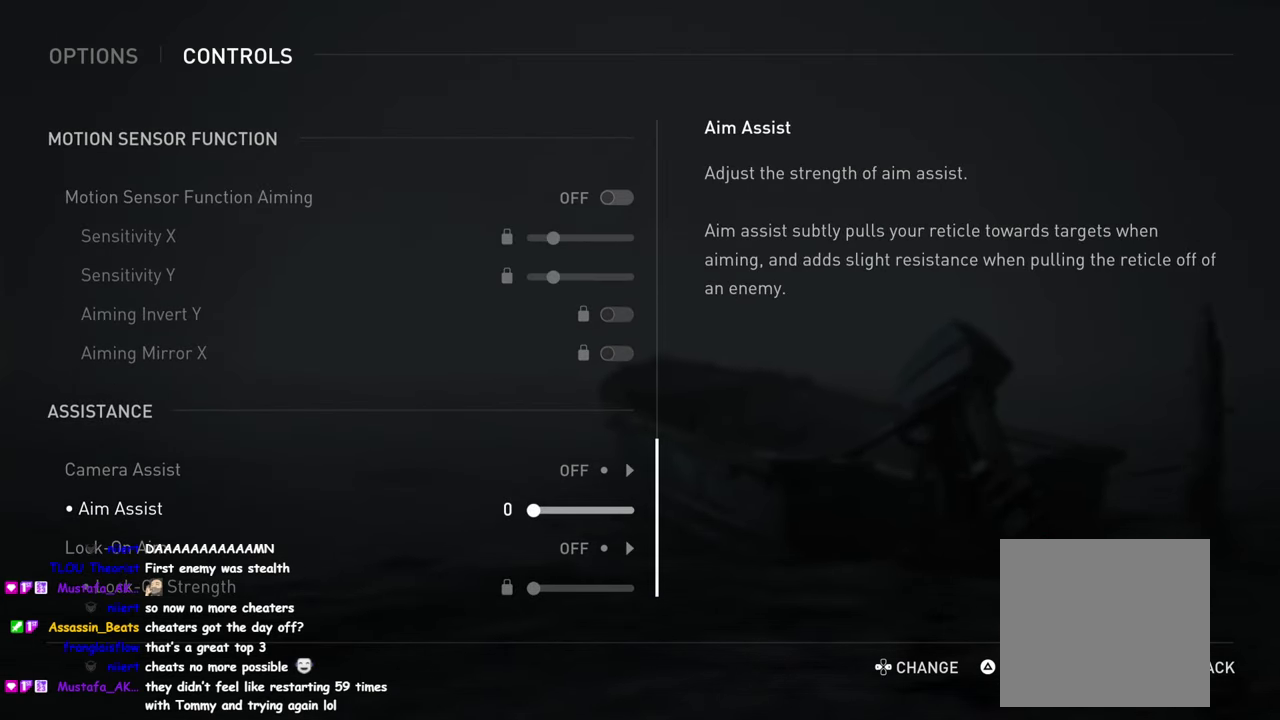
{"buttons": [], "right_stick": "up", "events": [[183, "right_stick", "up"]]}
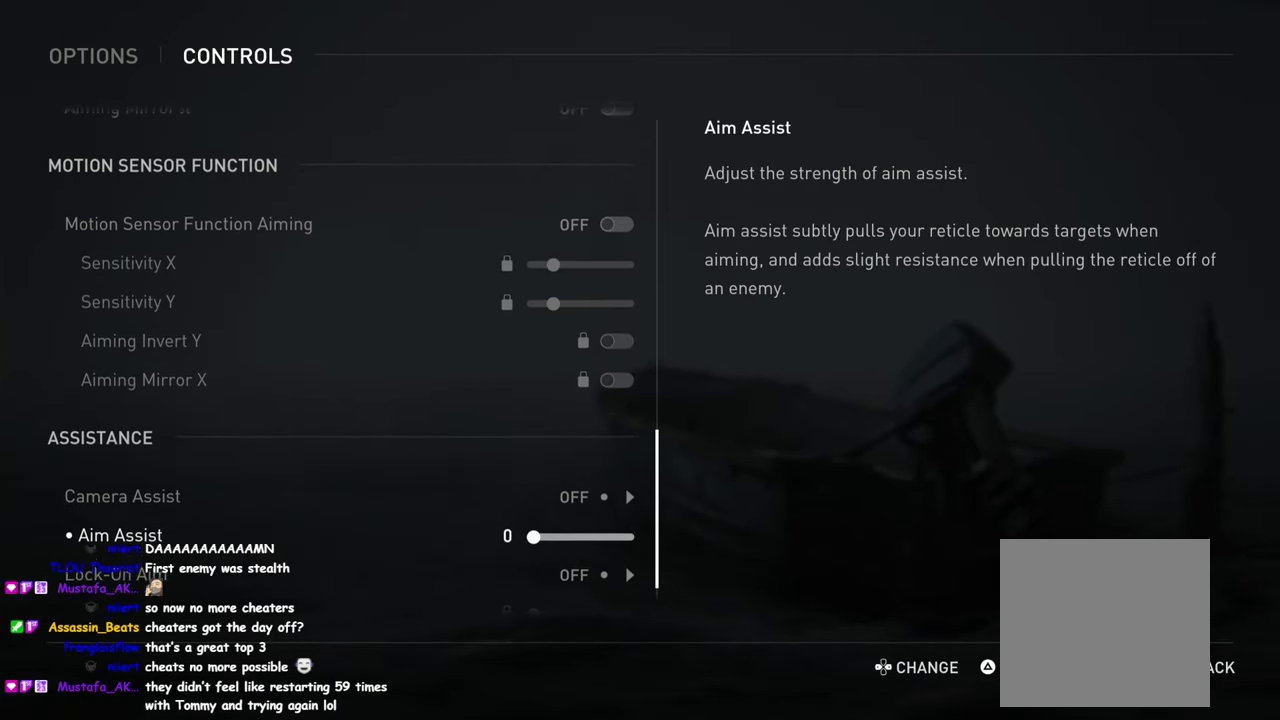
{"buttons": [], "right_stick": "center", "events": [[33, "right_stick", "center"], [333, "CIRCLE", "down"], [466, "CIRCLE", "up"]]}
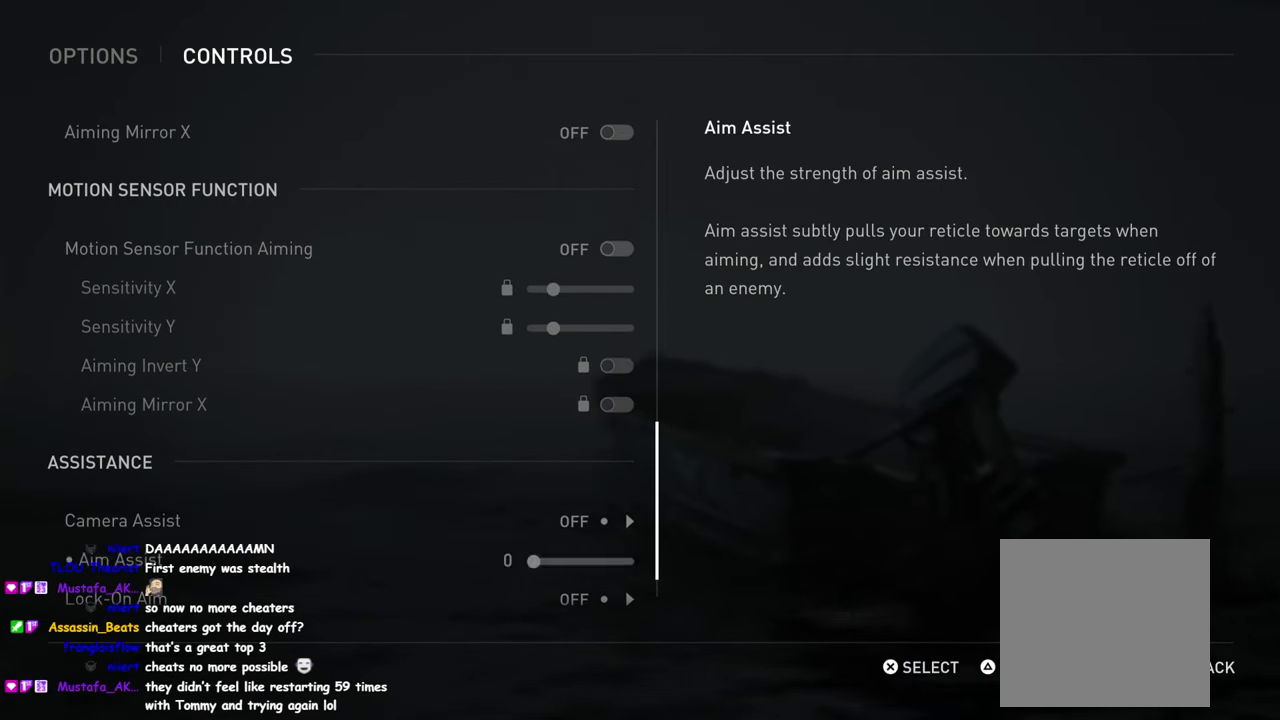
{"buttons": [], "right_stick": "center", "events": []}
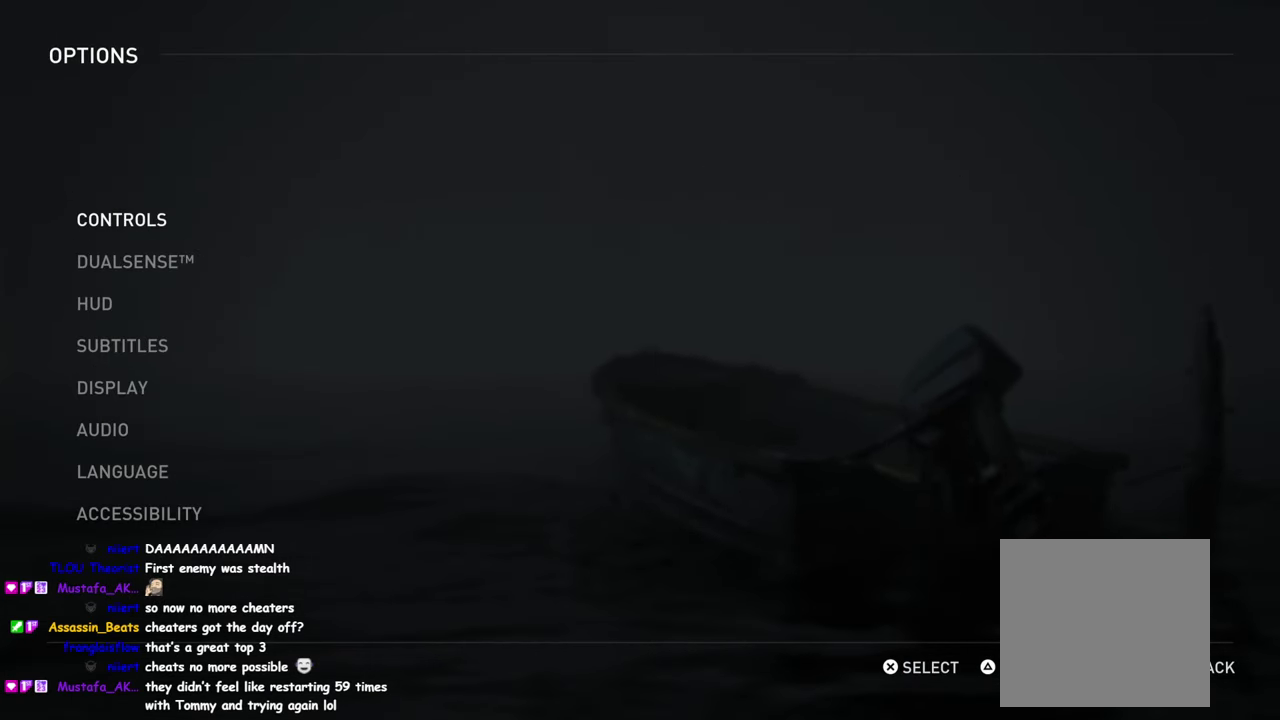
{"buttons": [], "right_stick": "center", "events": [[350, "DPAD_UP", "down"], [483, "DPAD_UP", "up"]]}
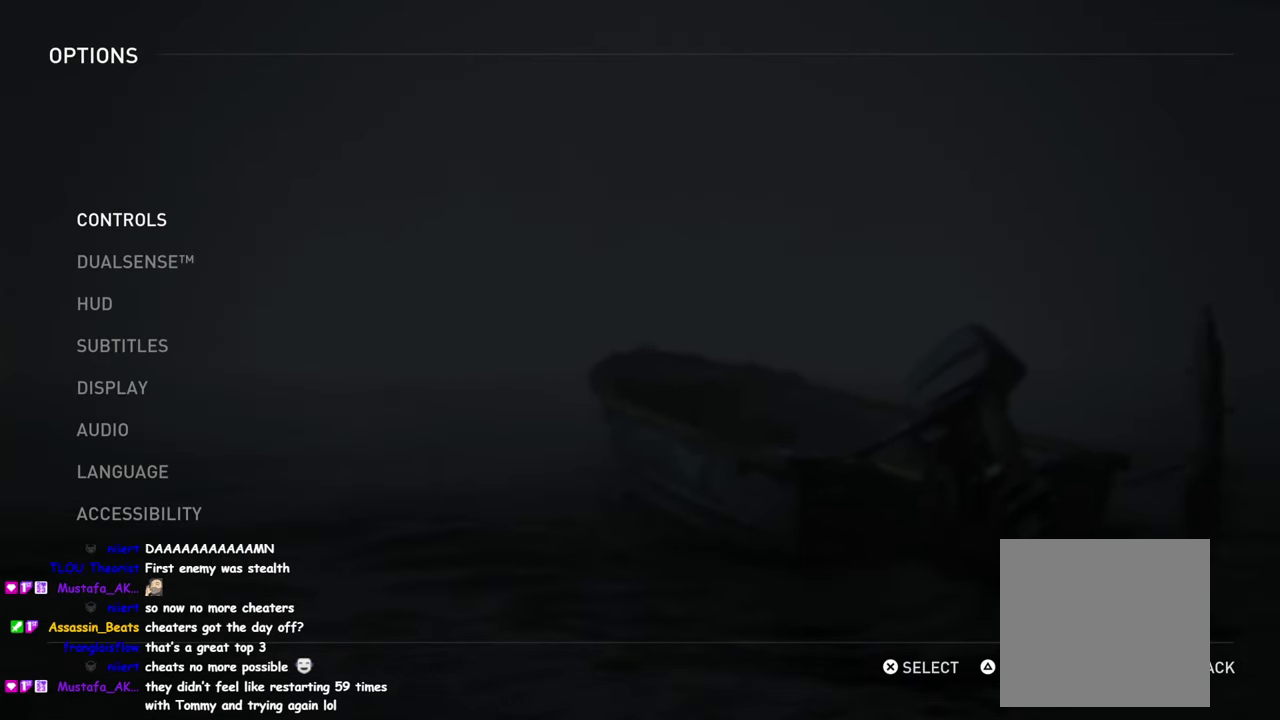
{"buttons": [], "right_stick": "center", "events": [[100, "CROSS", "down"], [216, "CROSS", "up"]]}
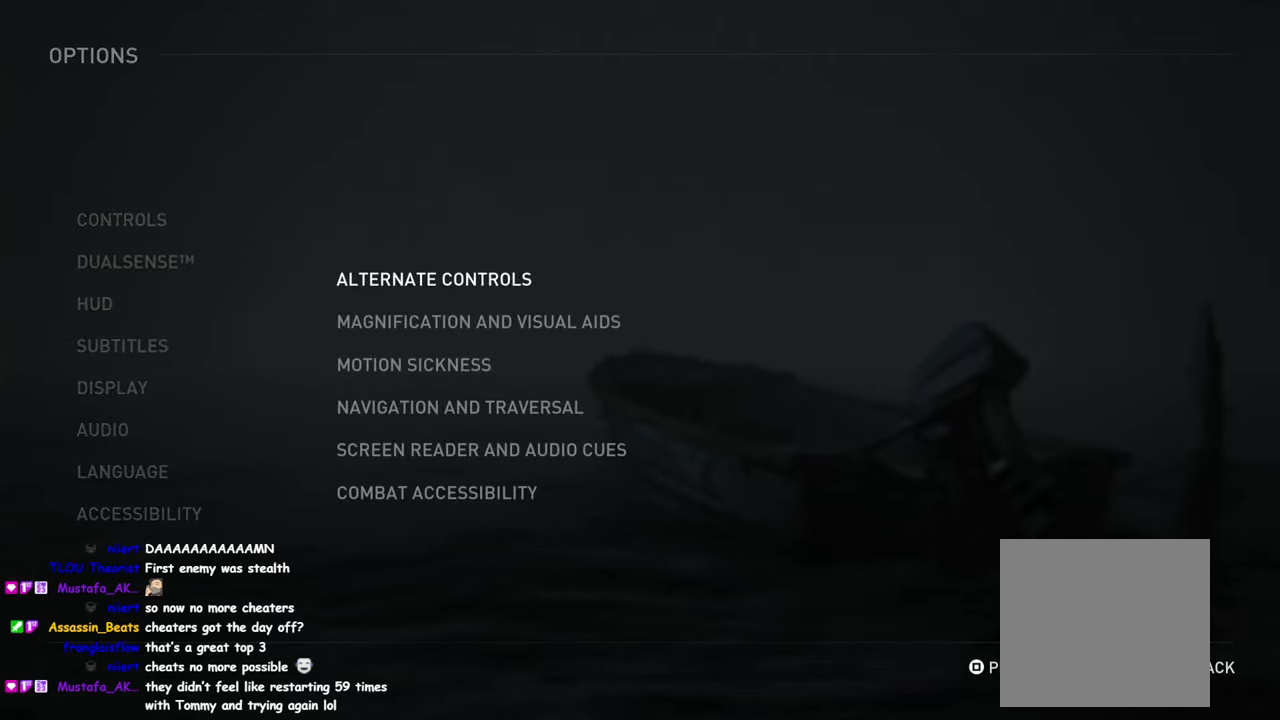
{"buttons": [], "right_stick": "center", "events": [[100, "DPAD_UP", "down"], [217, "DPAD_UP", "up"], [333, "CROSS", "down"], [467, "CROSS", "up"]]}
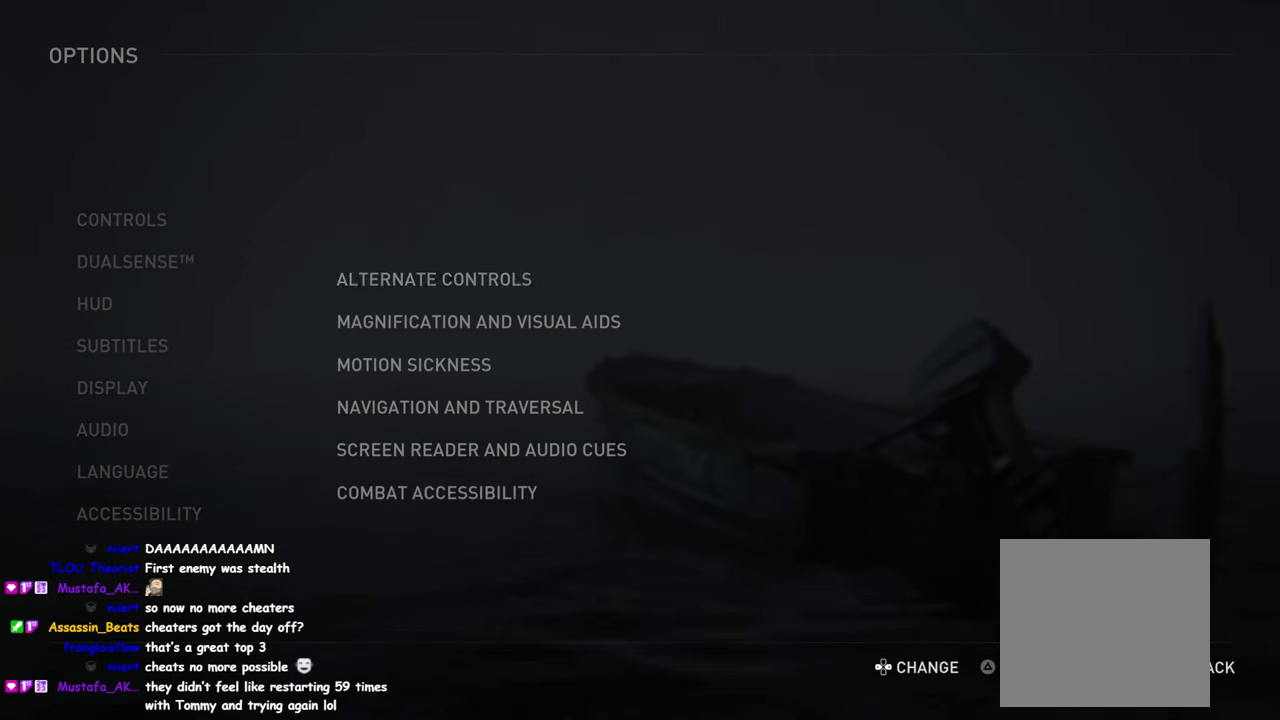
{"buttons": [], "right_stick": "center", "events": []}
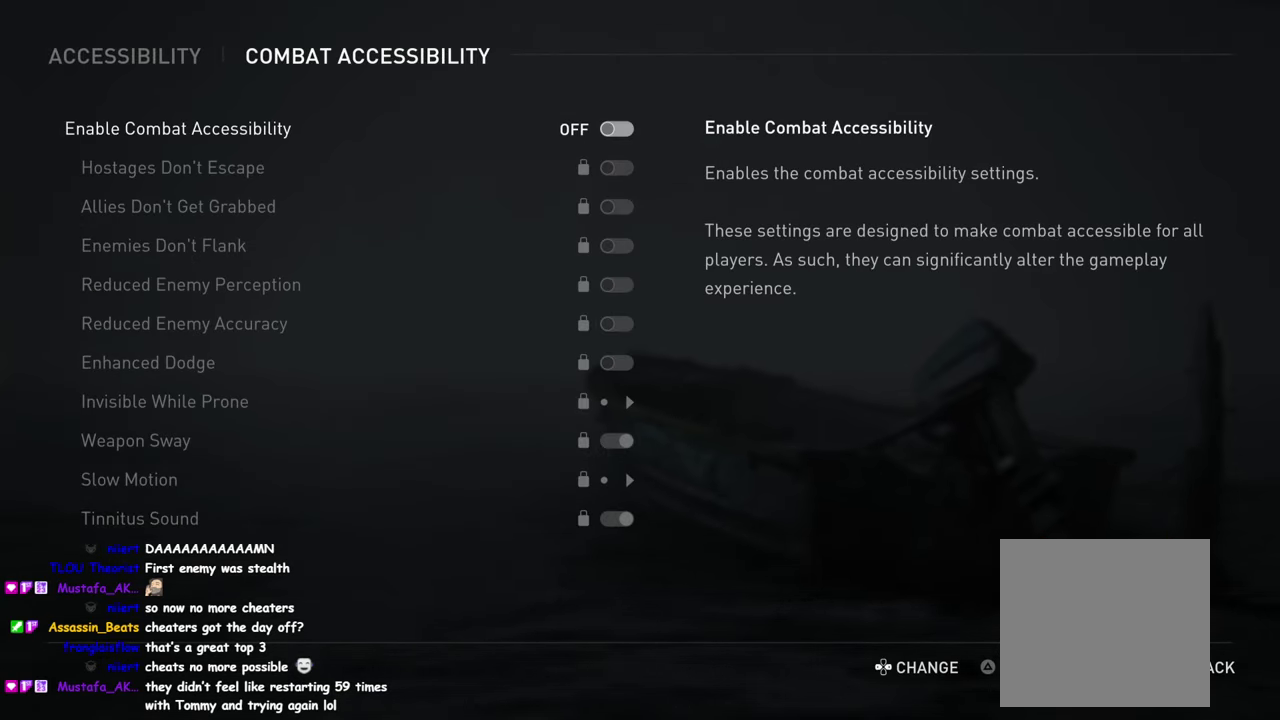
{"buttons": [], "right_stick": "center", "events": []}
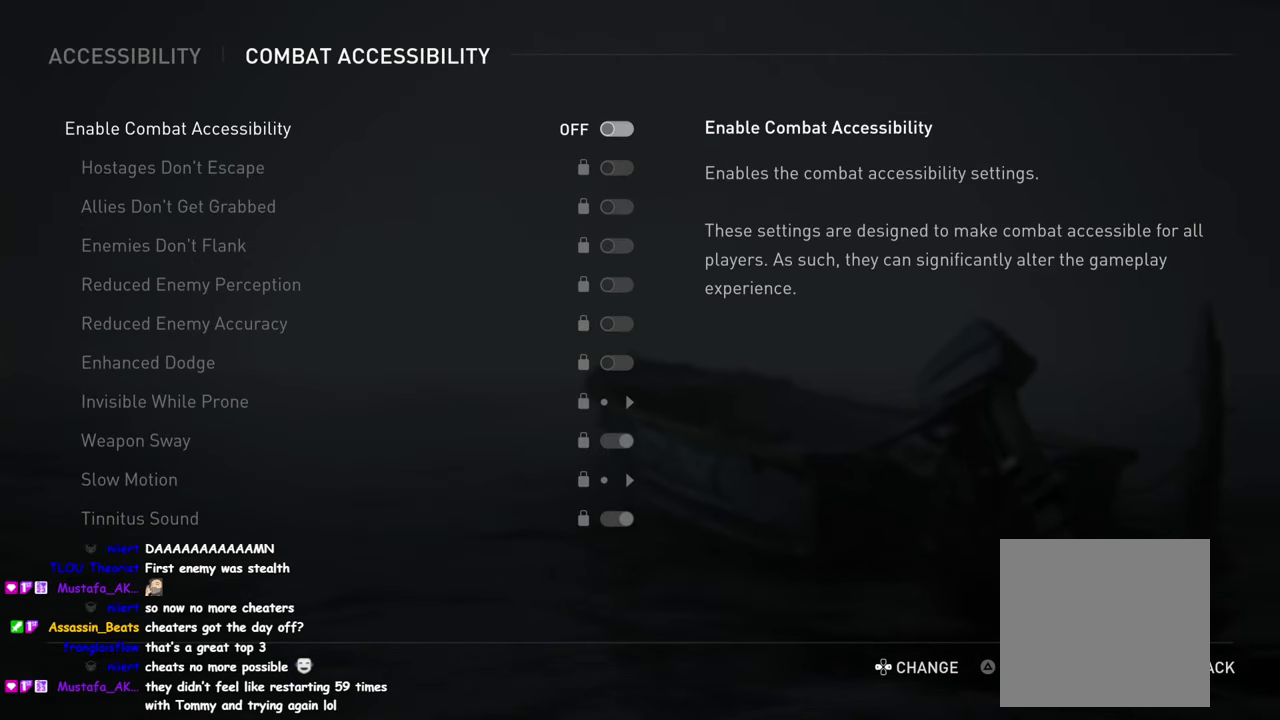
{"buttons": [], "right_stick": "center", "events": [[83, "CIRCLE", "down"], [217, "CIRCLE", "up"]]}
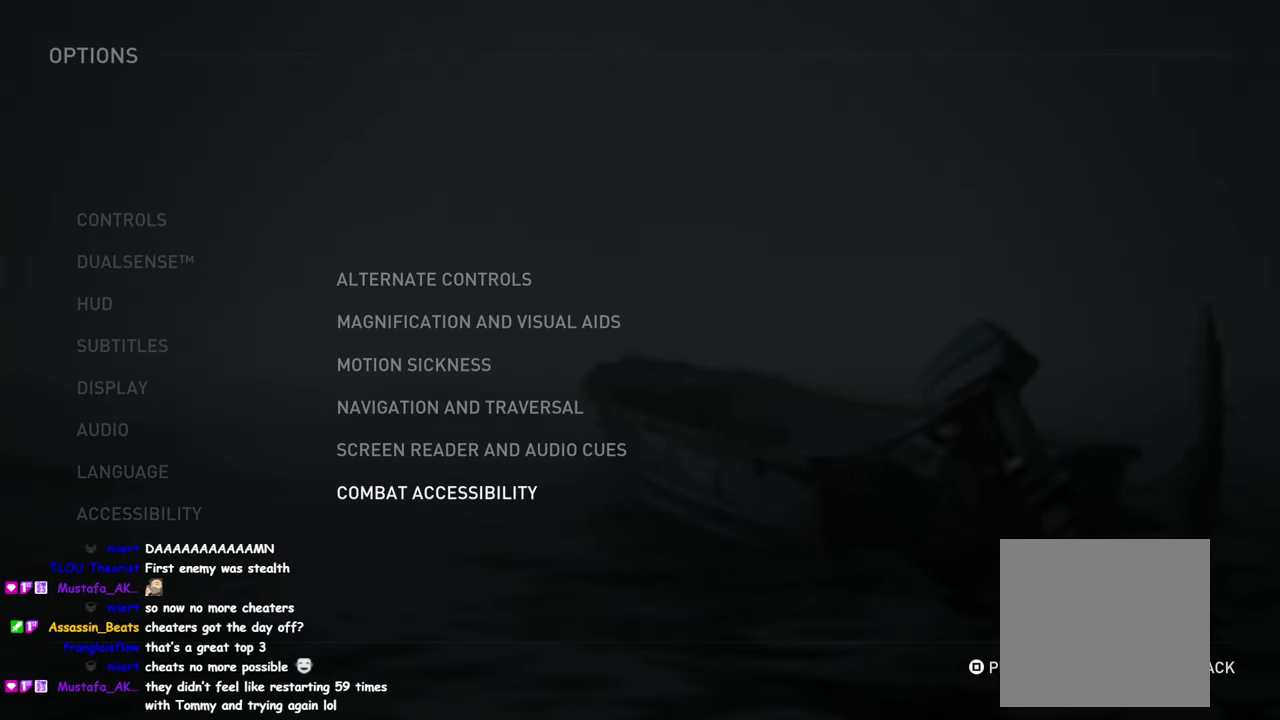
{"buttons": [], "right_stick": "center", "events": []}
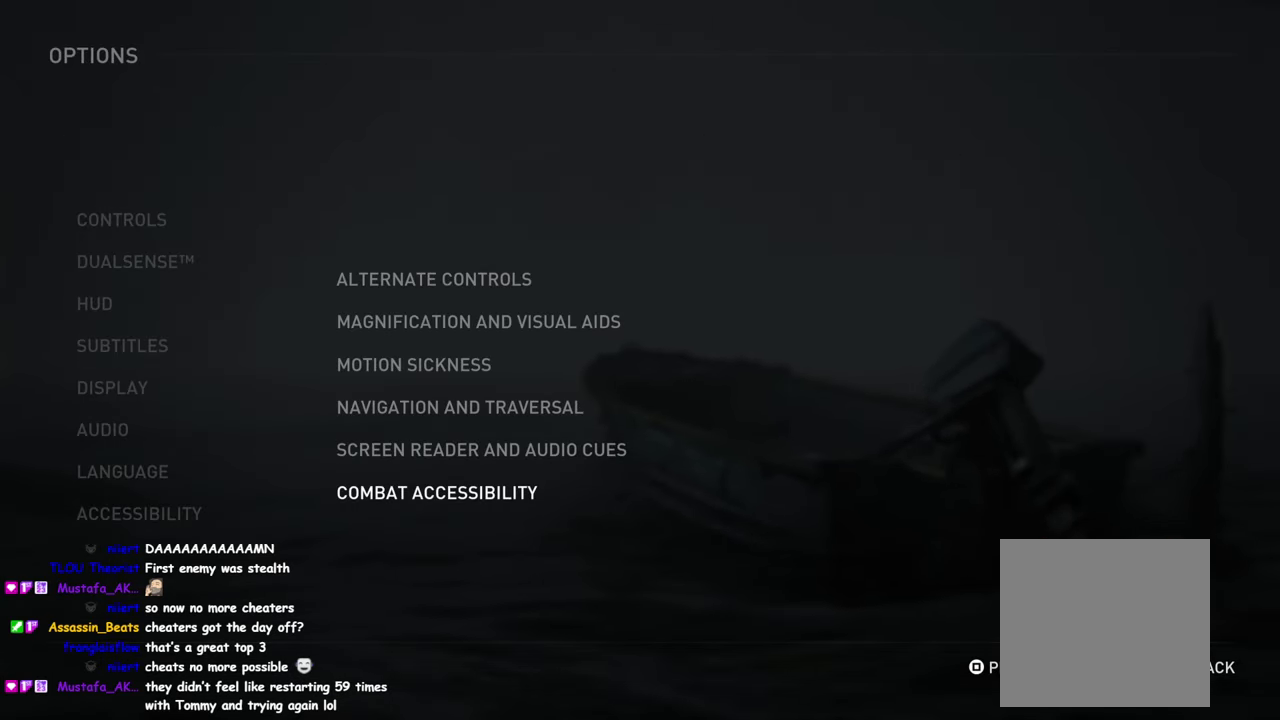
{"buttons": [], "right_stick": "center", "events": [[67, "DPAD_UP", "down"], [200, "DPAD_UP", "up"], [333, "DPAD_UP", "down"], [433, "DPAD_UP", "up"]]}
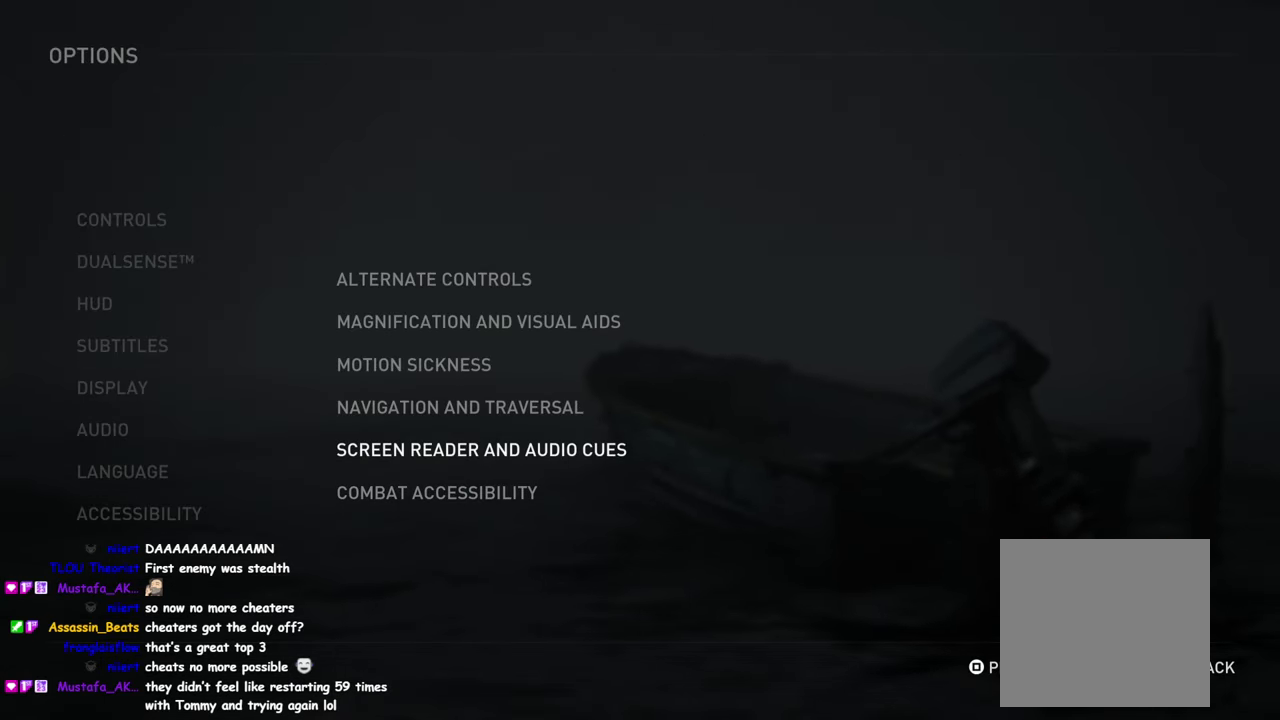
{"buttons": [], "right_stick": "center", "events": [[267, "DPAD_DOWN", "down"], [400, "DPAD_DOWN", "up"]]}
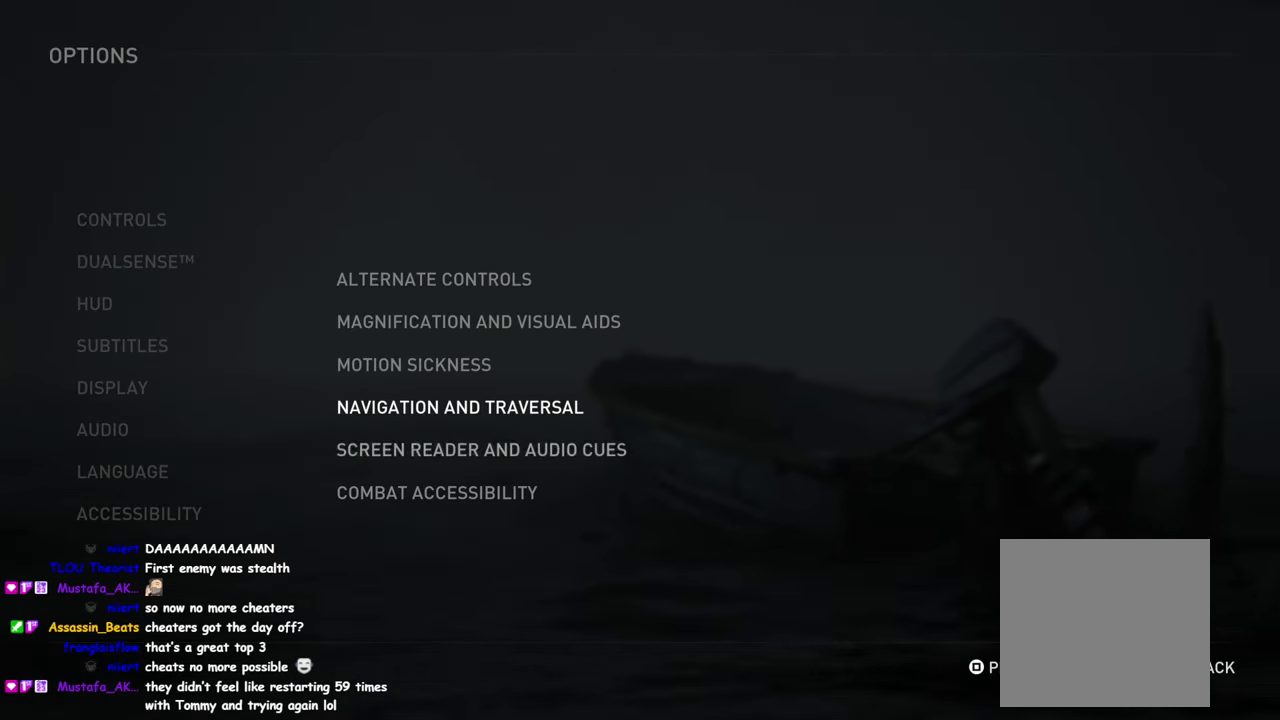
{"buttons": ["CIRCLE"], "right_stick": "center", "events": [[17, "CROSS", "down"], [83, "CROSS", "up"], [433, "CIRCLE", "down"]]}
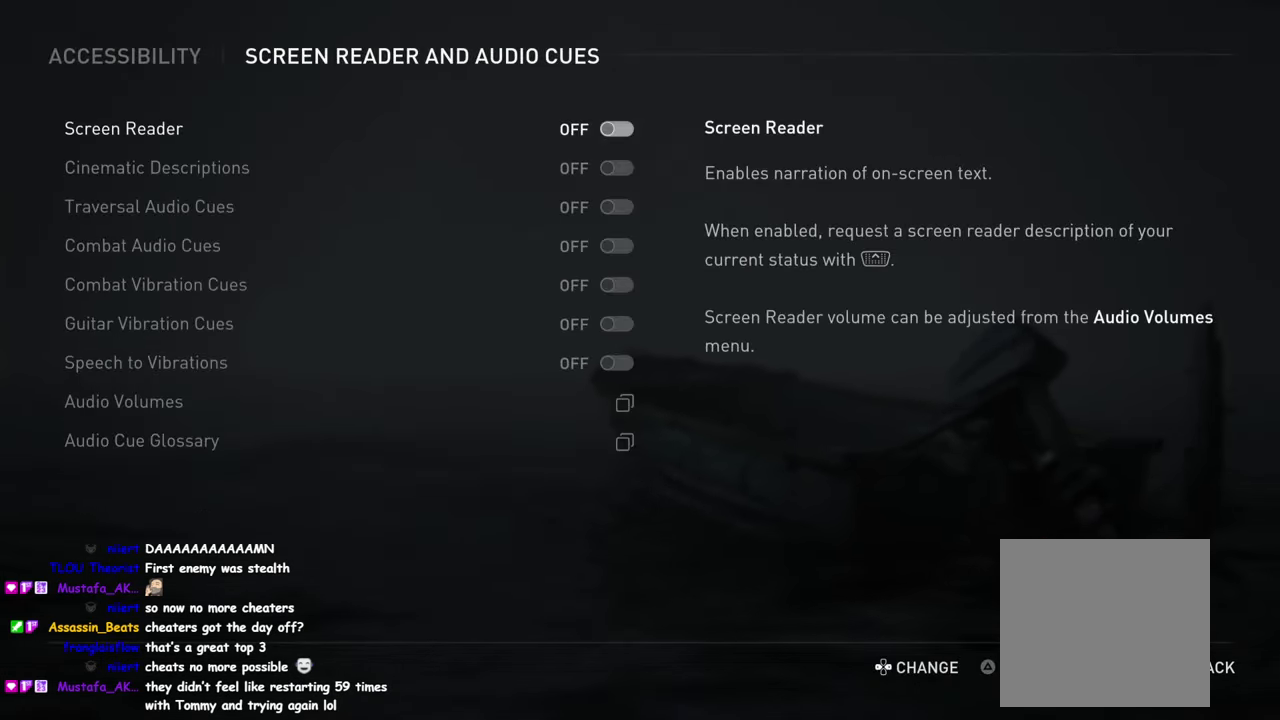
{"buttons": [], "right_stick": "center", "events": [[33, "CIRCLE", "up"], [400, "CIRCLE", "down"], [500, "CIRCLE", "up"]]}